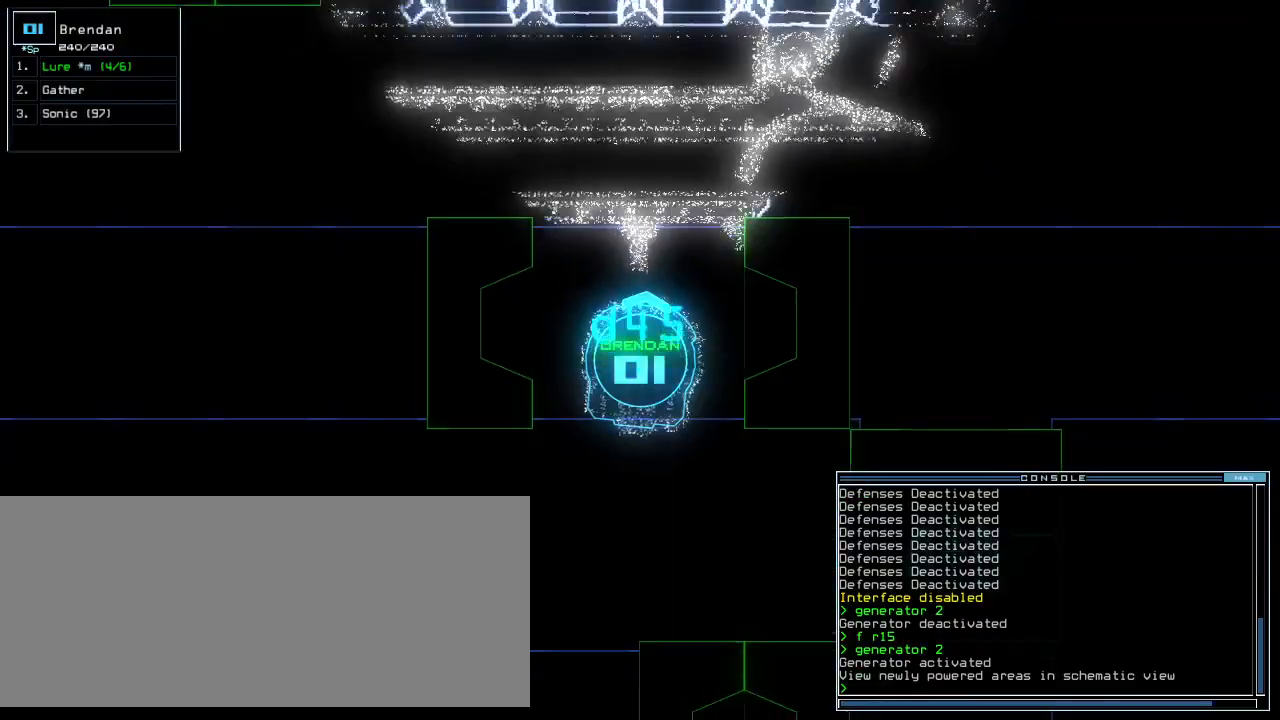
Gameplay with keyboard; each line is a JSON object with the keys held at the frame after it. "events" lists presses ("down") and releases ("up") of ".", "0", "1", "2", "3", "4", "5", "6", "7", "8", "9", "a", "b", "backspace", "c", "caps_lock", "comma", "ctrl_l", "ctrl_r", "d", "down", "e", "equals", "escape", "f", "g", "h", "i", "j", "k", "l", "left", "m", "minus", "n", "num_minus", "num_plus", "o", "p", "q", "quote", "r", "return", "right", "s", "semicolon", "shift_l", "shift_r", "space", "t", "tab", "tilde", "u", "up", "v", "w", "x", "y" and "z" between this image and that frame as [ms after this image, input, new state], when the widget could be followed in between. No other keys are recorded. Mouse input is not recorded.
{"keys": ["right", "up"], "events": [[100, "right", "down"], [260, "down", "up"], [500, "up", "down"]]}
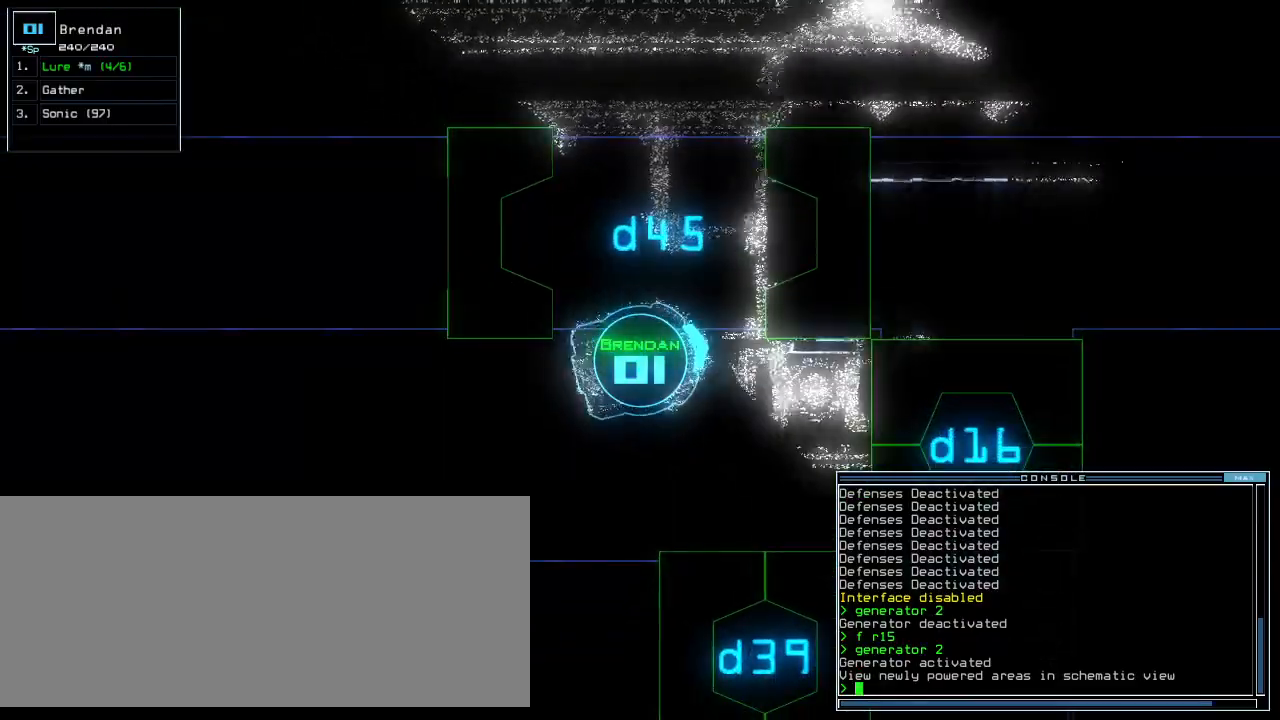
{"keys": ["left", "up"], "events": [[40, "d", "down"], [100, "d", "up"], [240, "1", "down"], [280, "1", "up"], [300, "right", "up"], [460, "left", "down"]]}
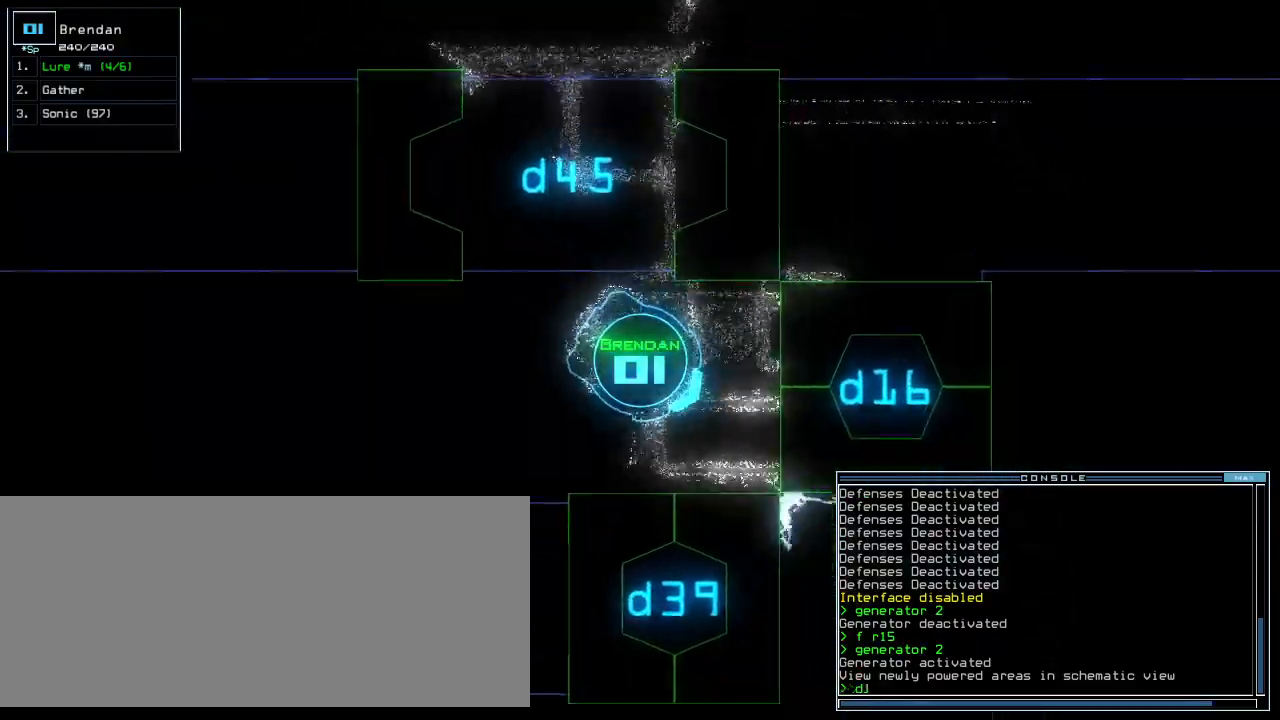
{"keys": ["4", "space"], "events": [[140, "left", "up"], [200, "6", "down"], [220, "6", "up"], [220, "up", "up"], [300, "return", "down"], [360, "return", "up"], [440, "space", "down"], [480, "4", "down"]]}
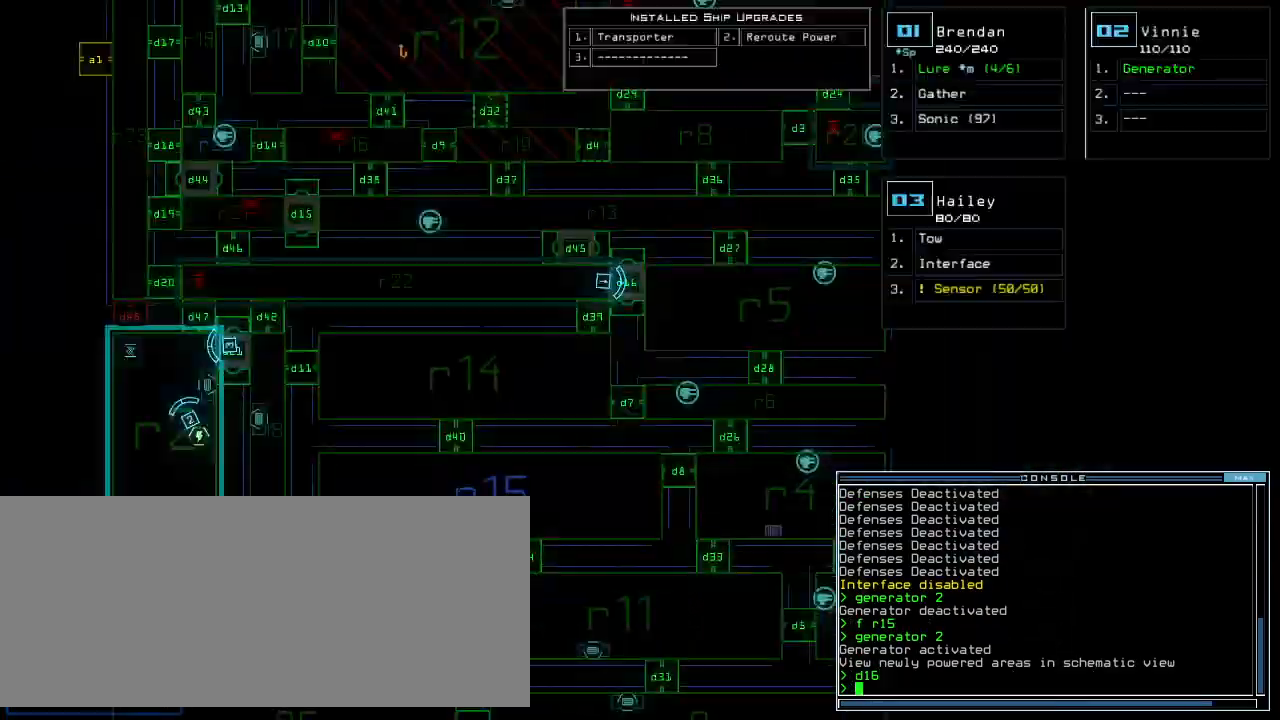
{"keys": ["up"]}
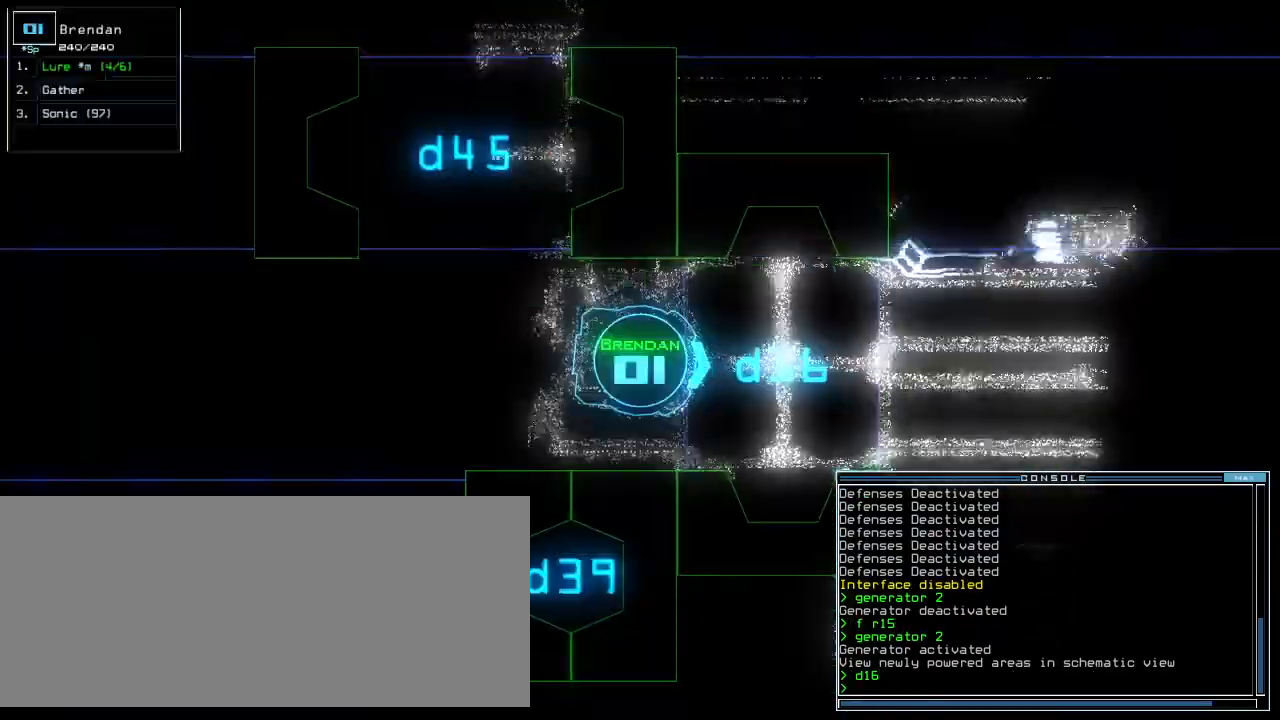
{"keys": [], "events": [[340, "up", "up"]]}
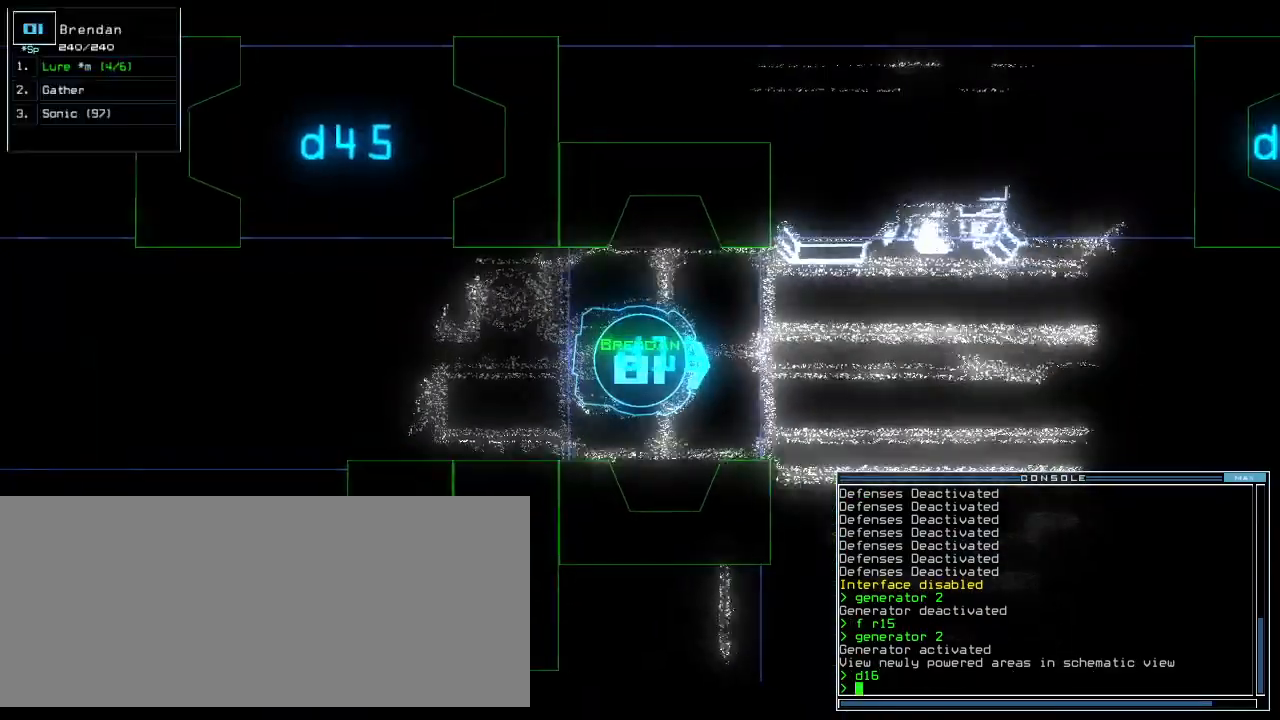
{"keys": [], "events": [[160, "up", "down"], [240, "up", "up"], [320, "up", "down"], [400, "up", "up"]]}
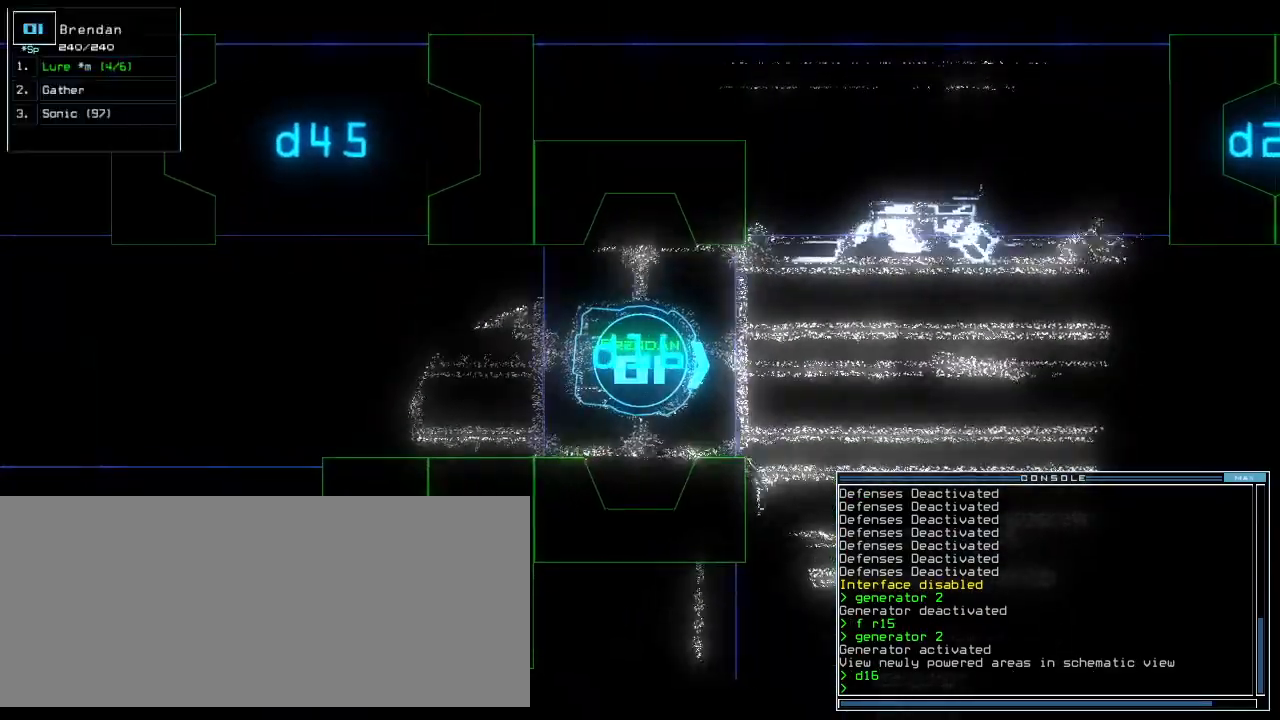
{"keys": [], "events": []}
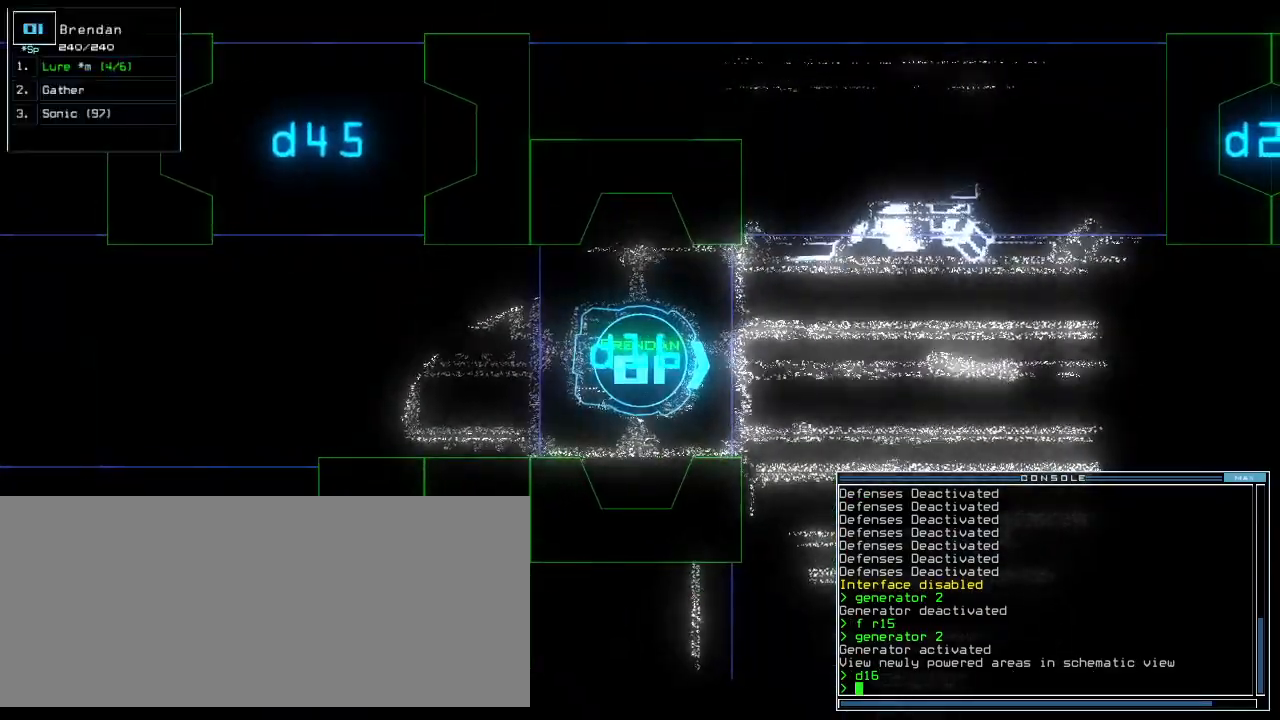
{"keys": ["up"], "events": [[120, "up", "down"], [400, "backspace", "down"], [500, "backspace", "up"]]}
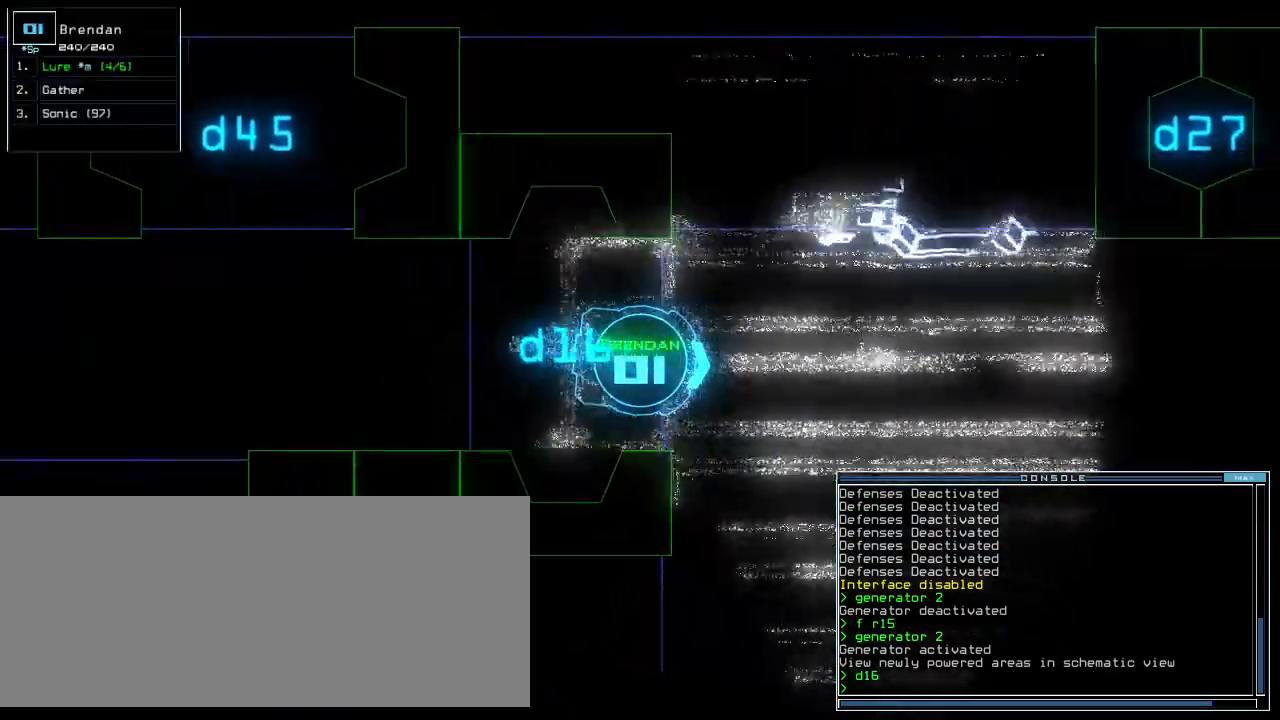
{"keys": ["up"], "events": [[40, "equals", "down"], [80, "equals", "up"], [200, "right", "down"], [320, "right", "up"]]}
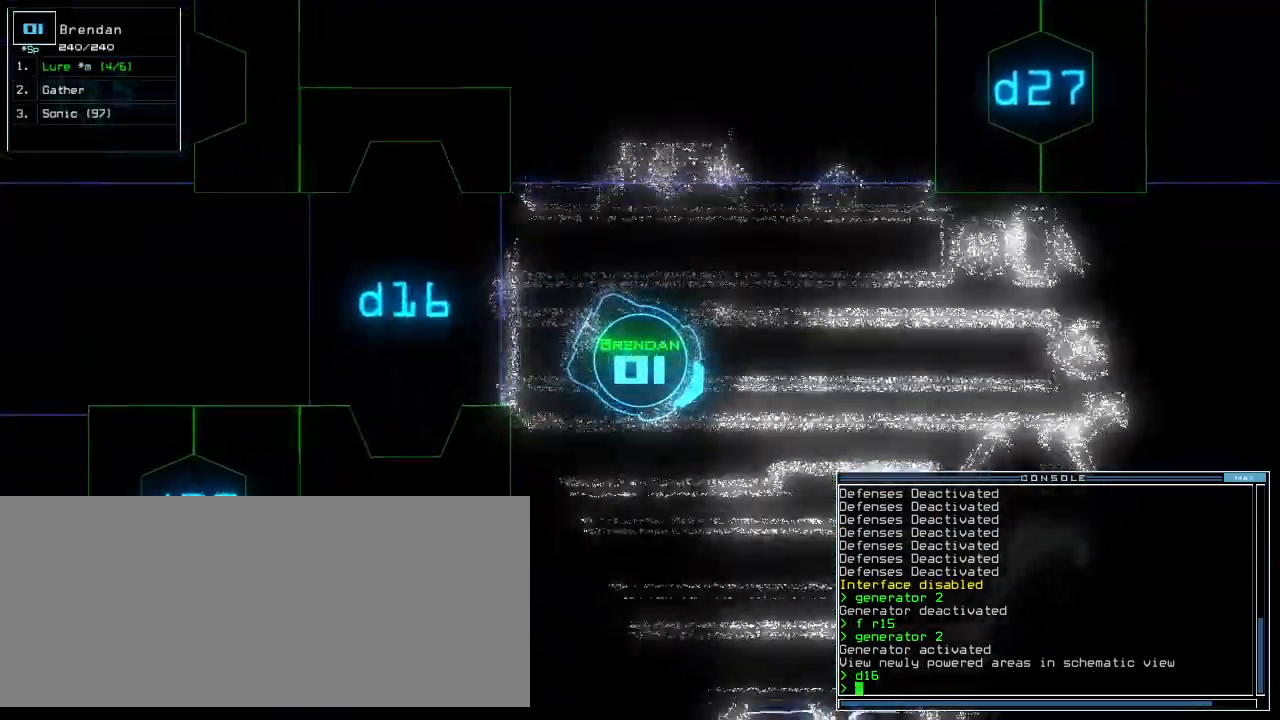
{"keys": ["space"], "events": [[60, "left", "down"], [120, "left", "up"], [240, "left", "down"], [260, "left", "up"], [400, "up", "up"], [480, "space", "down"]]}